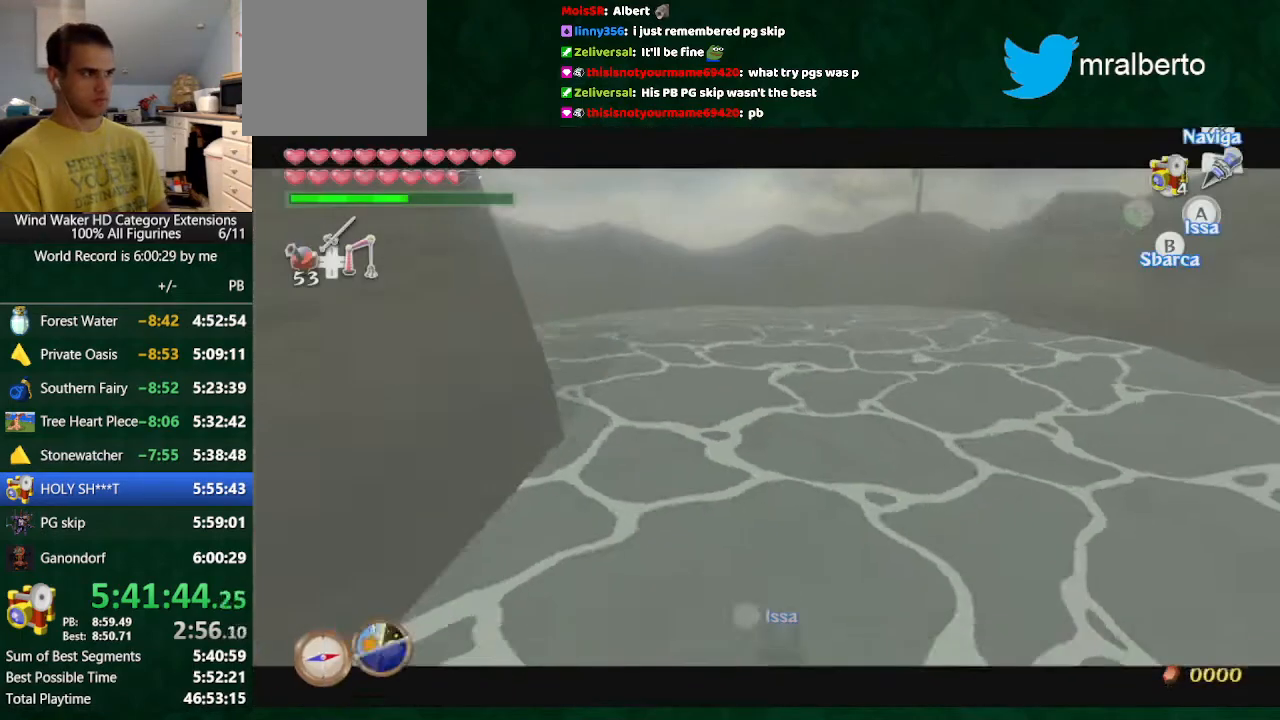
Gameplay with a controller (Nintendo layout); each line is a JSON object with the inputs held at the frame after it. "button_events" lists button changes between this image and that frame as [ms after this image, input, new state], when the widget could be followed in between (sticks are given only as held states). Not read: L2 L3 R3 TOUCHPAD.
{"buttons": ["A"], "left_stick": "center", "right_stick": "center", "button_events": [[467, "A", "down"]]}
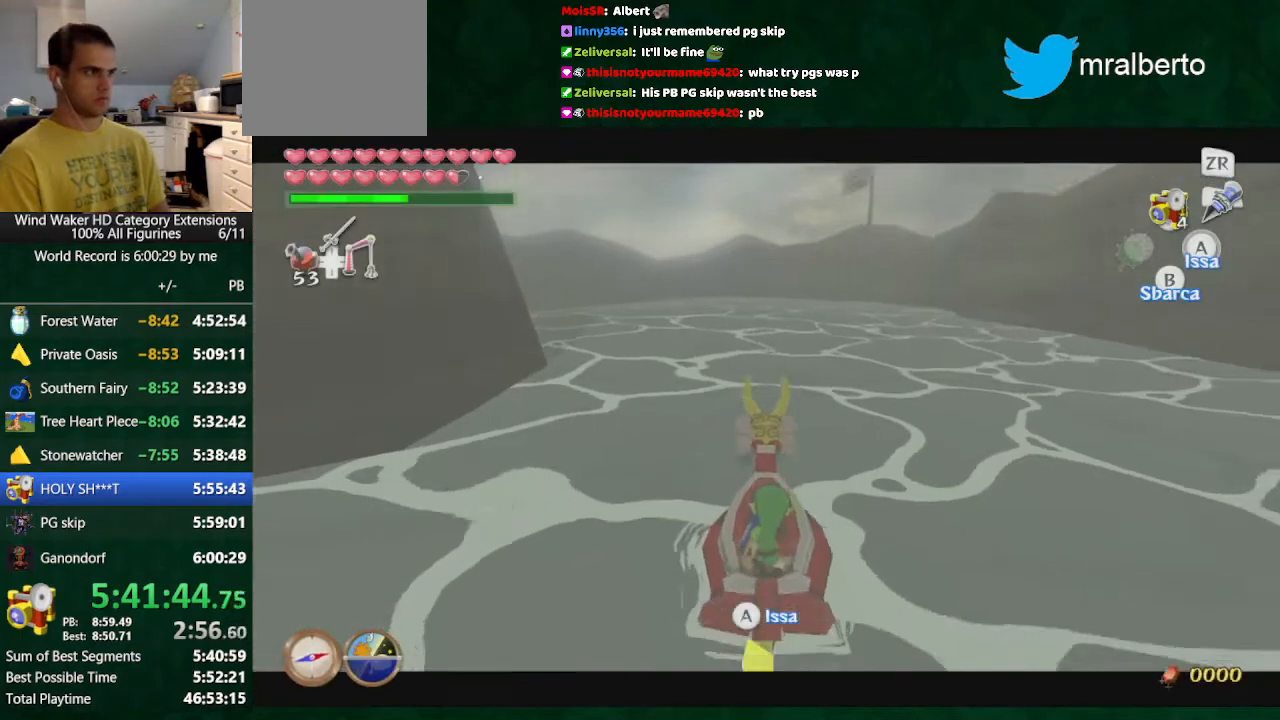
{"buttons": [], "left_stick": "center", "right_stick": "center", "button_events": [[67, "A", "up"], [267, "B", "down"], [367, "B", "up"]]}
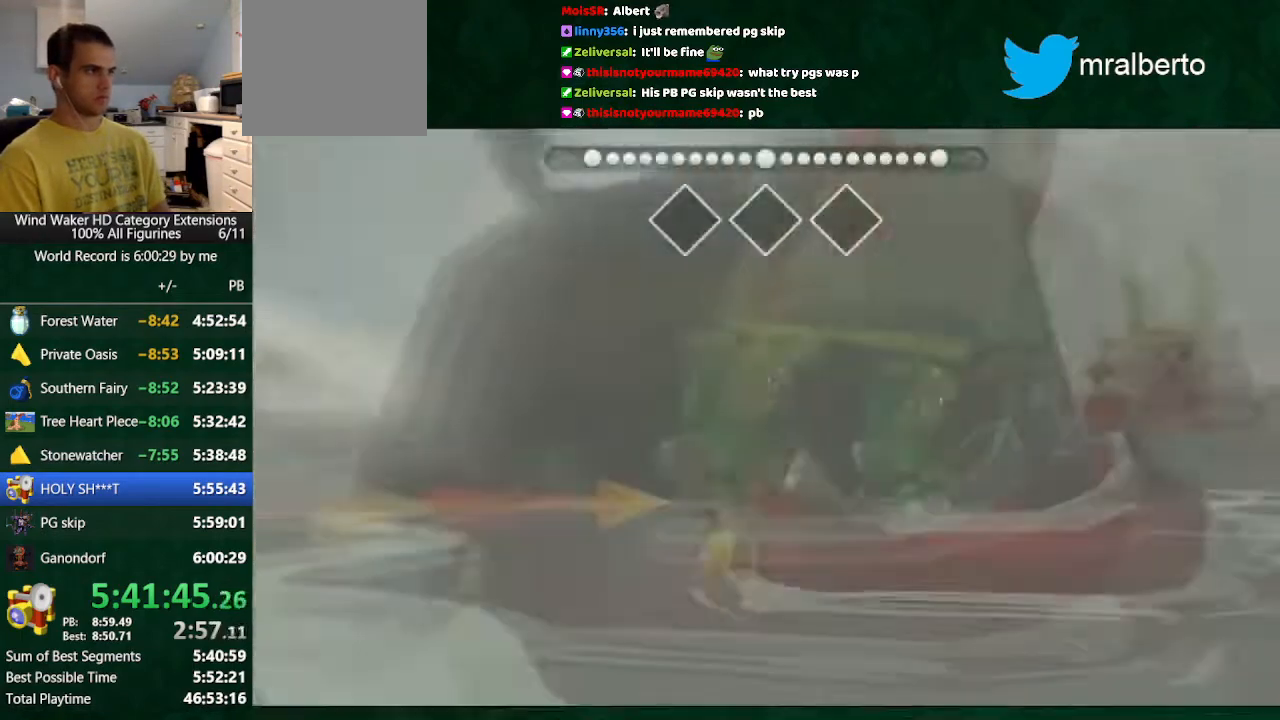
{"buttons": [], "left_stick": "center", "right_stick": "down-right", "button_events": []}
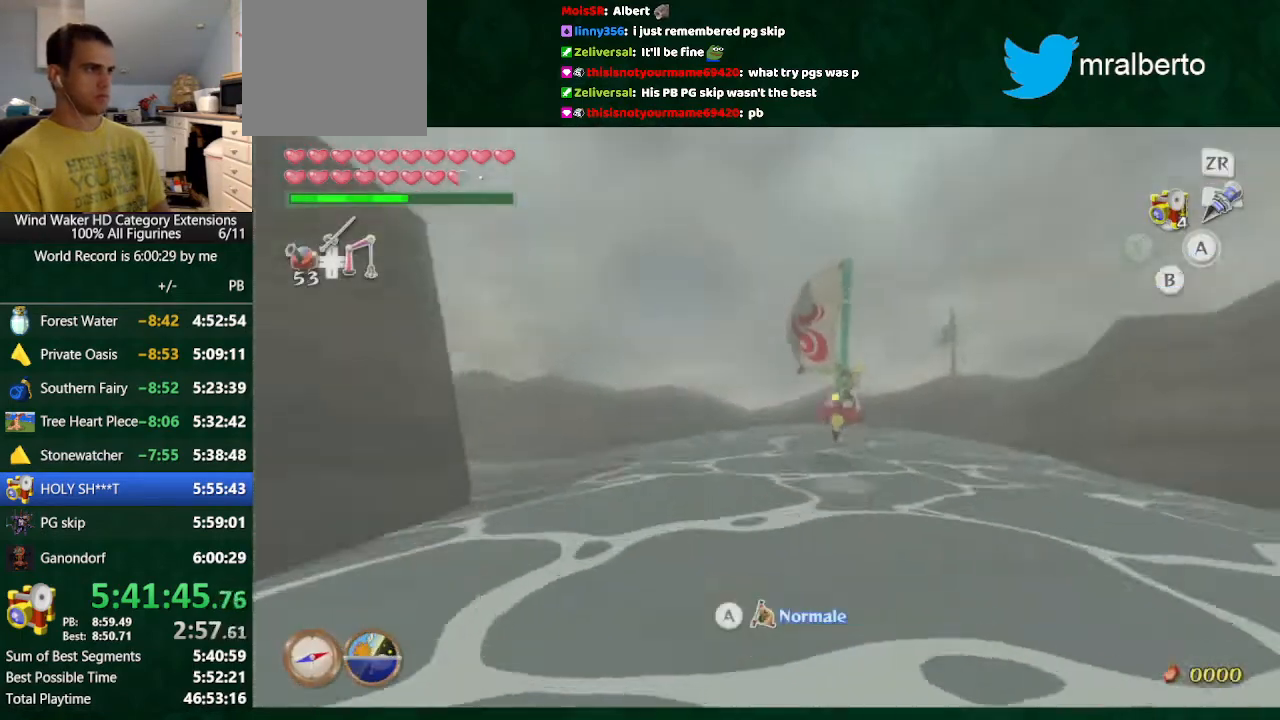
{"buttons": [], "left_stick": "up-right", "right_stick": "down", "button_events": []}
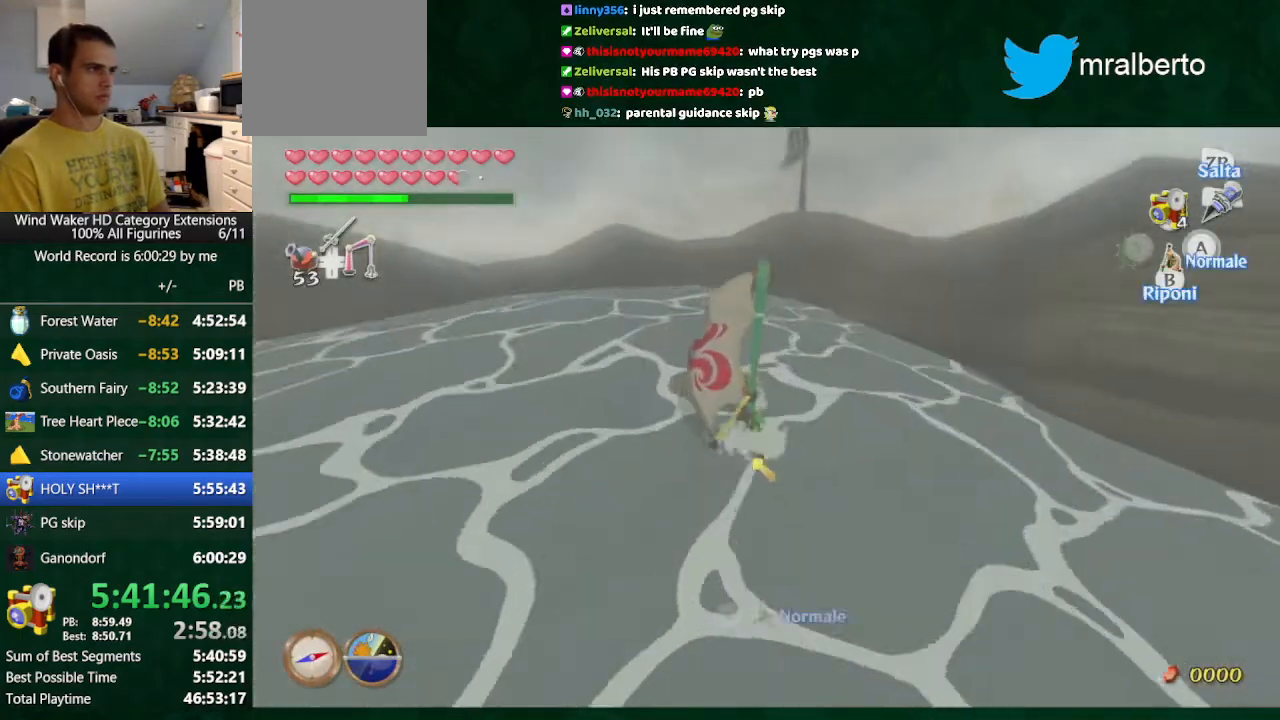
{"buttons": ["B"], "left_stick": "center", "right_stick": "center", "button_events": [[467, "B", "down"]]}
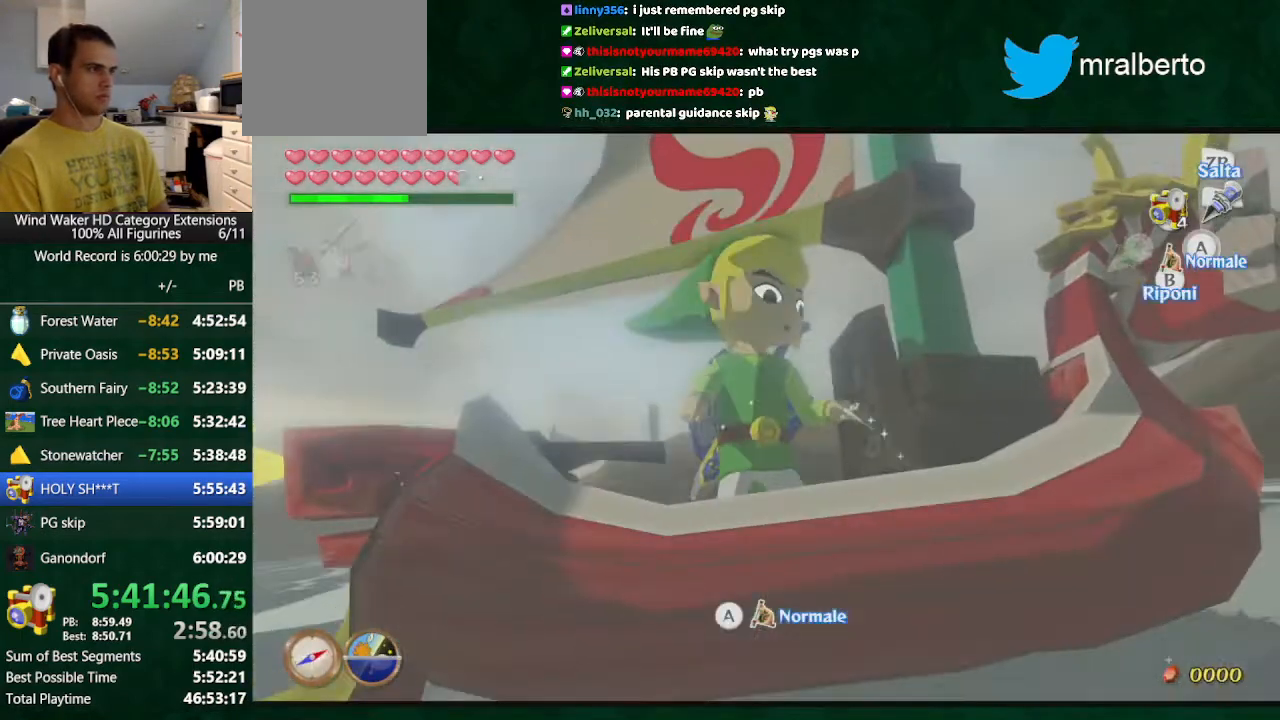
{"buttons": [], "left_stick": "right", "right_stick": "center", "button_events": [[67, "B", "up"], [167, "B", "down"], [233, "B", "up"]]}
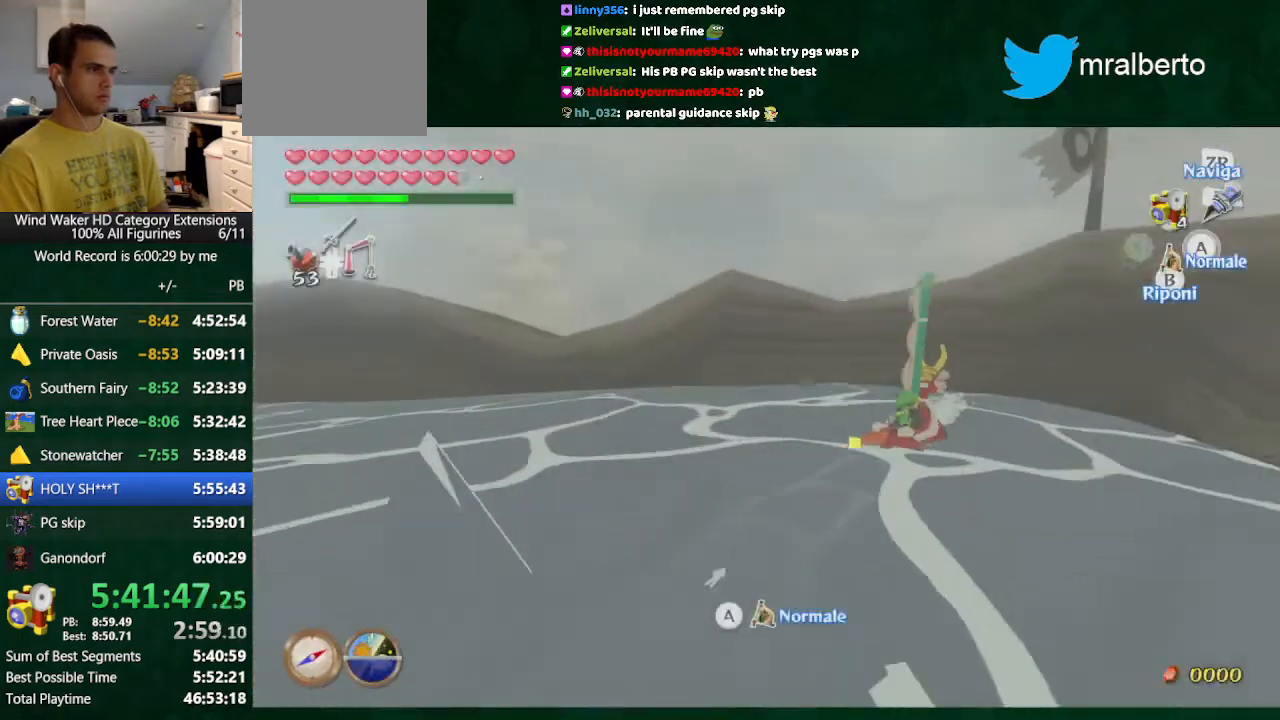
{"buttons": [], "left_stick": "center", "right_stick": "center", "button_events": []}
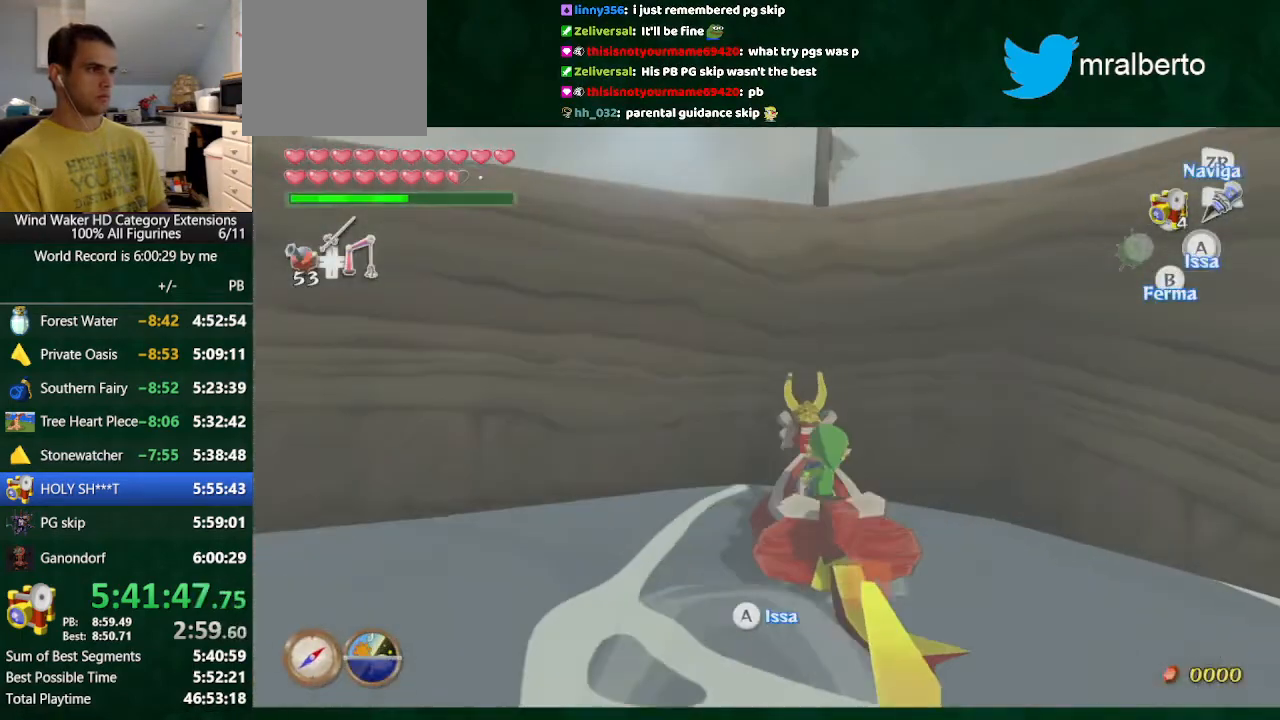
{"buttons": [], "left_stick": "center", "right_stick": "center", "button_events": [[200, "B", "down"], [333, "B", "up"]]}
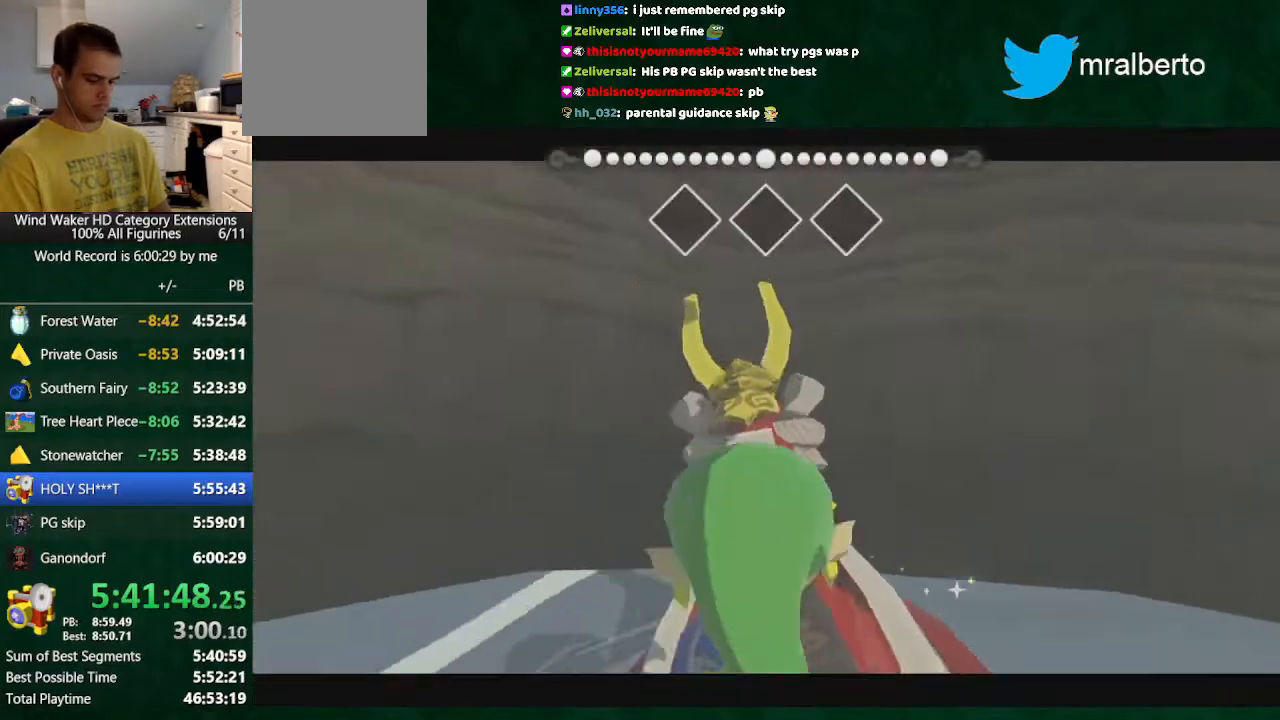
{"buttons": [], "left_stick": "right", "right_stick": "center", "button_events": []}
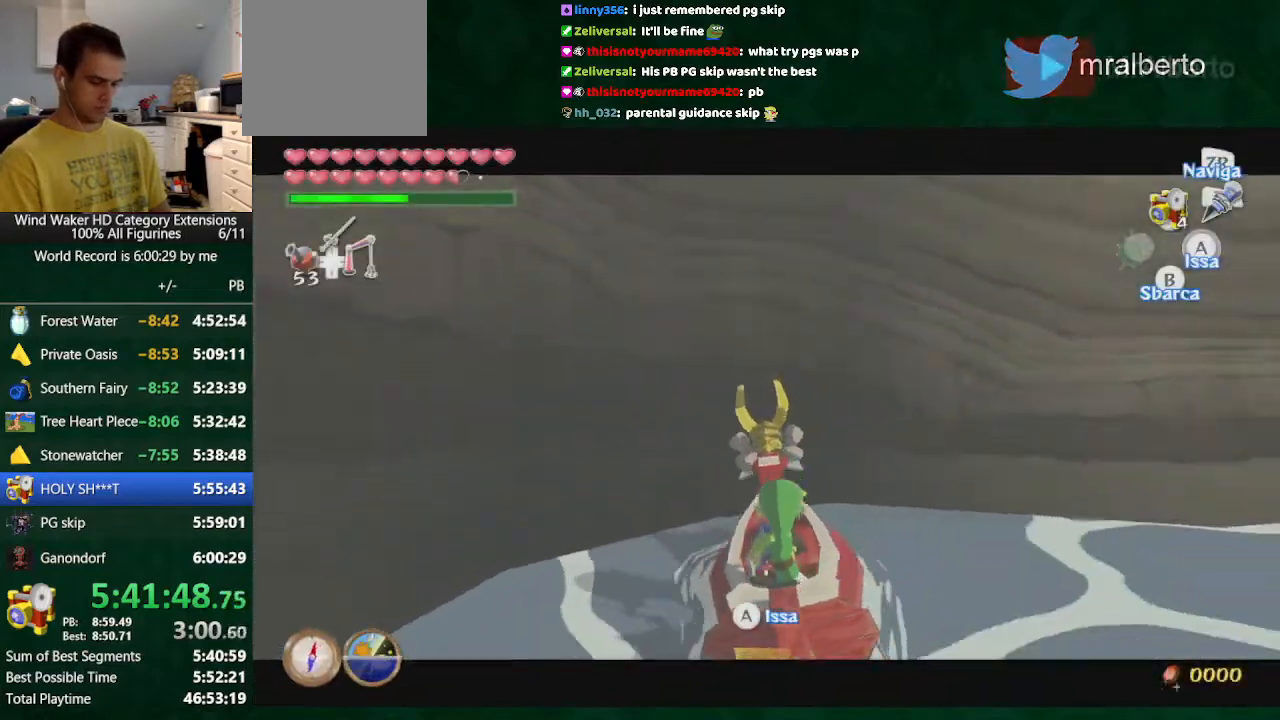
{"buttons": [], "left_stick": "right", "right_stick": "center", "button_events": []}
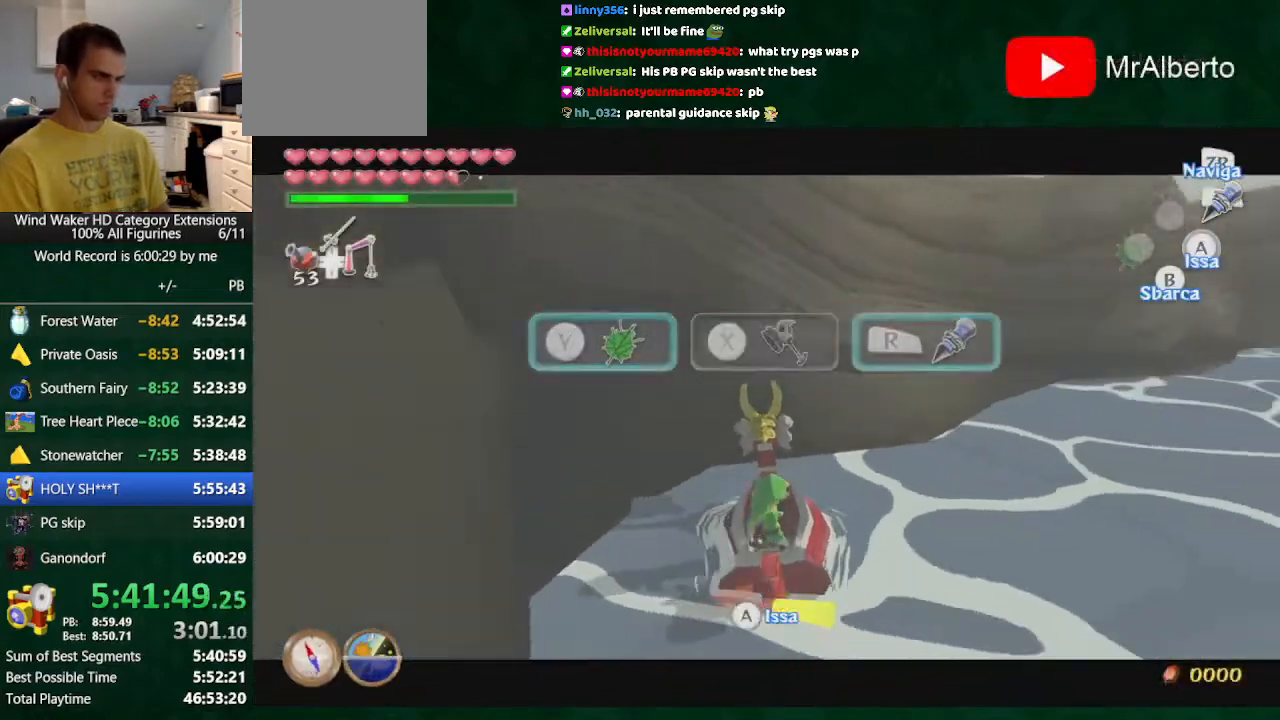
{"buttons": [], "left_stick": "right", "right_stick": "center", "button_events": []}
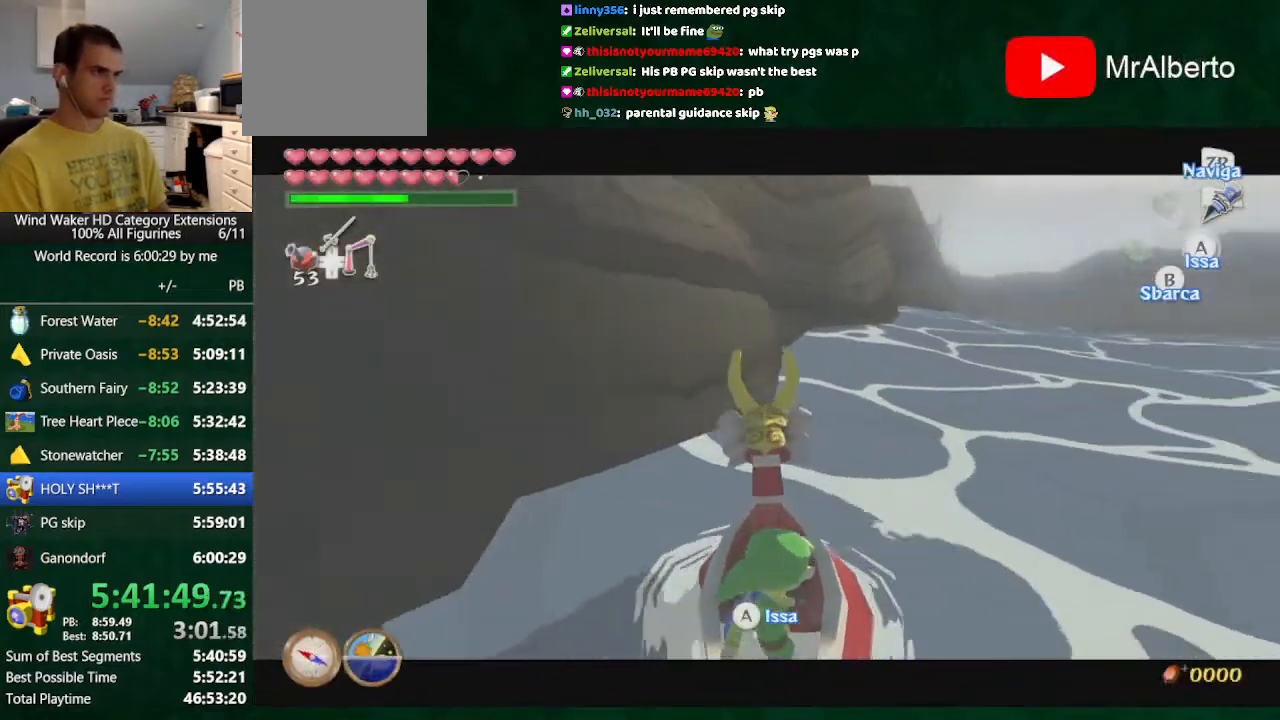
{"buttons": [], "left_stick": "right", "right_stick": "center", "button_events": []}